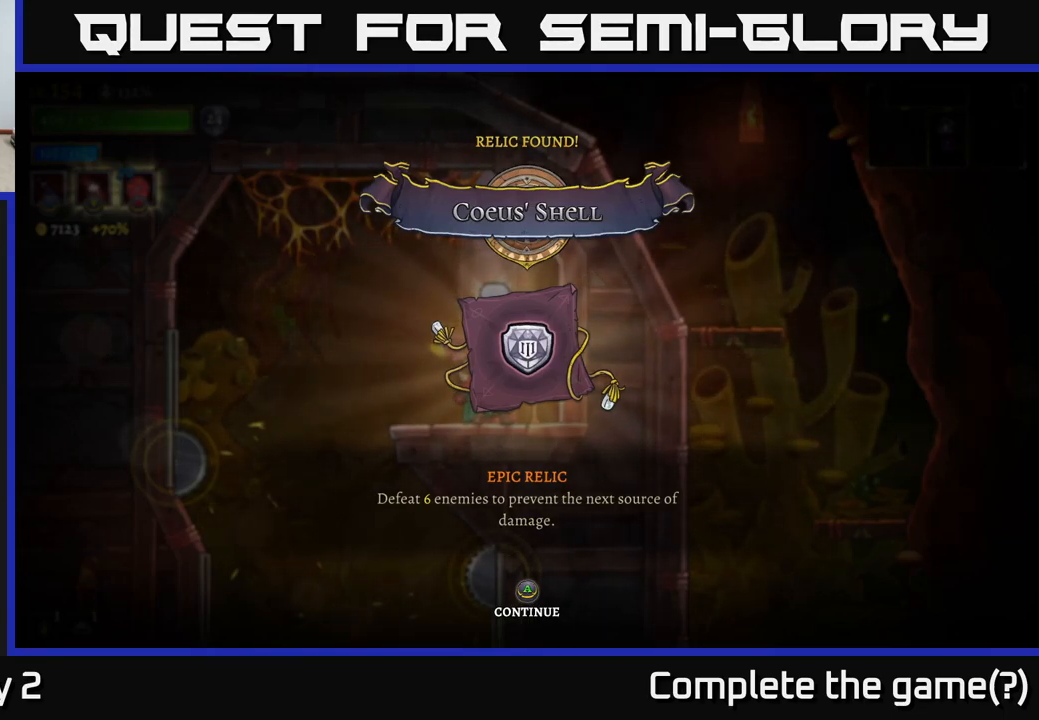
Gameplay with a controller (Xbox layout); each line is a JSON object with the inputs held at the frame after it. "events" lists button and stick changes between this image and that frame as [ms after this image, input, new state], when the widget could be followed in between.
{"buttons": [], "left_stick": "center", "right_stick": "center", "events": [[184, "A", "down"], [350, "A", "up"]]}
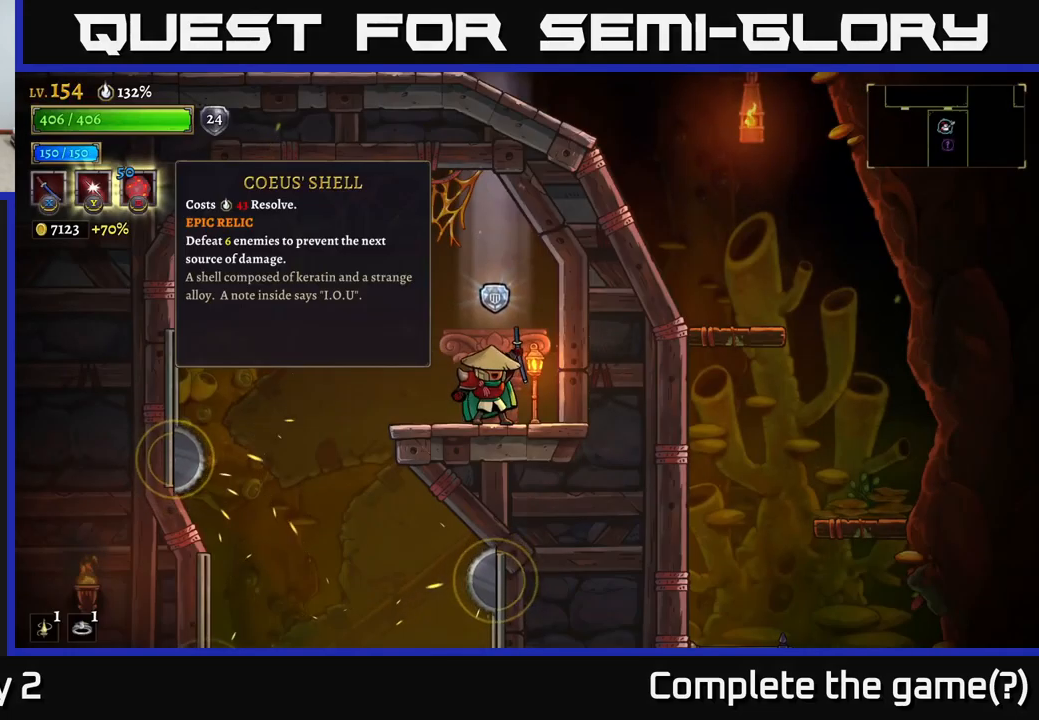
{"buttons": [], "left_stick": "left", "right_stick": "center", "events": [[167, "left_stick", "left"], [267, "A", "down"], [350, "A", "up"]]}
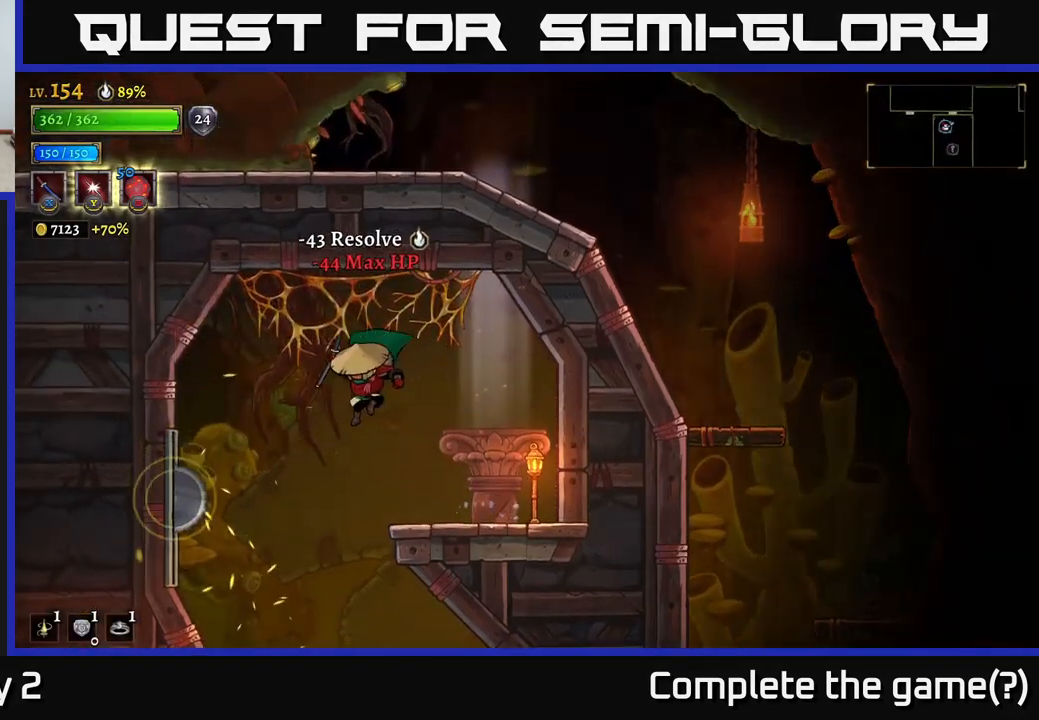
{"buttons": [], "left_stick": "right", "right_stick": "center", "events": [[133, "left_stick", "center"], [433, "left_stick", "right"]]}
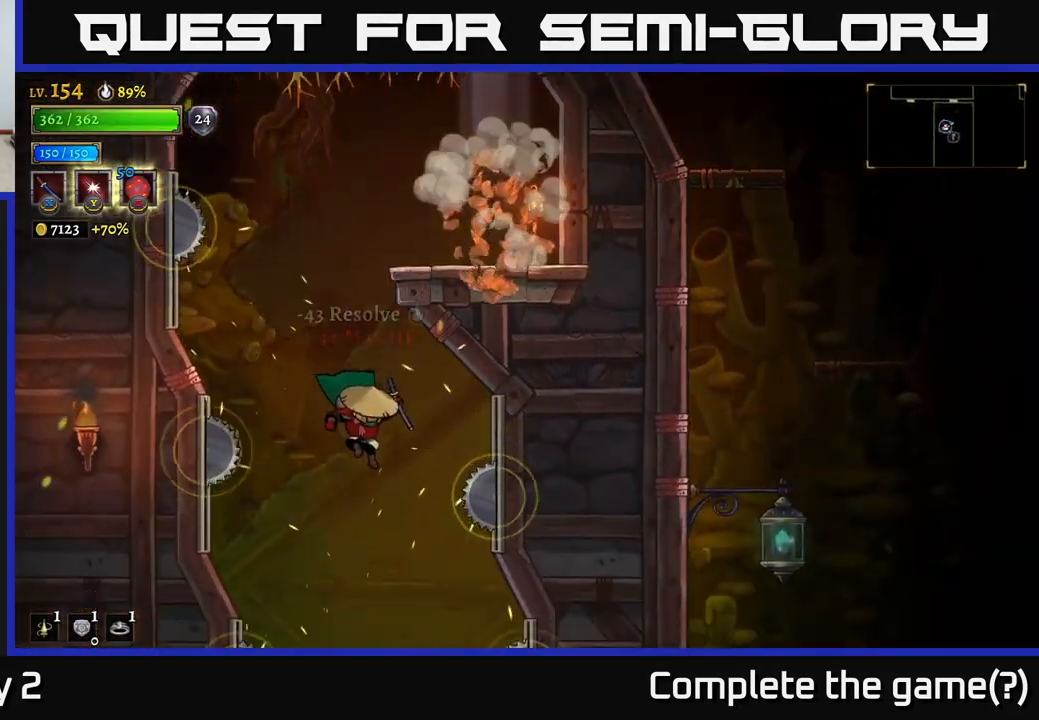
{"buttons": [], "left_stick": "center", "right_stick": "center", "events": [[83, "left_stick", "center"], [300, "left_stick", "right"], [400, "left_stick", "center"]]}
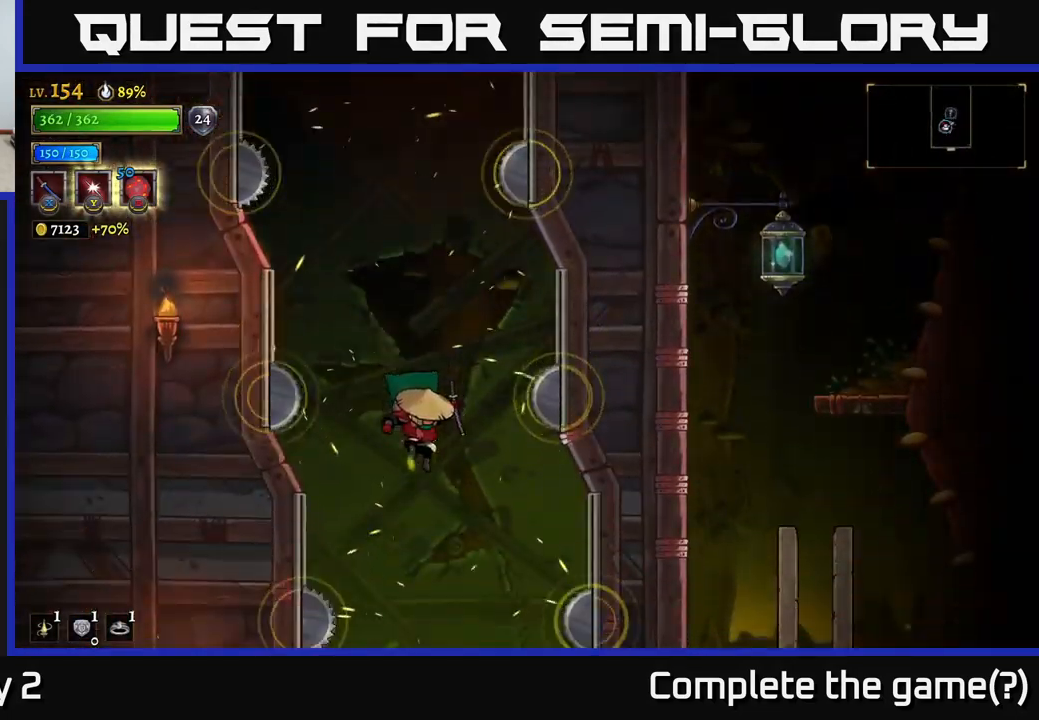
{"buttons": [], "left_stick": "right", "right_stick": "center", "events": [[100, "left_stick", "right"], [217, "left_stick", "center"], [483, "left_stick", "right"]]}
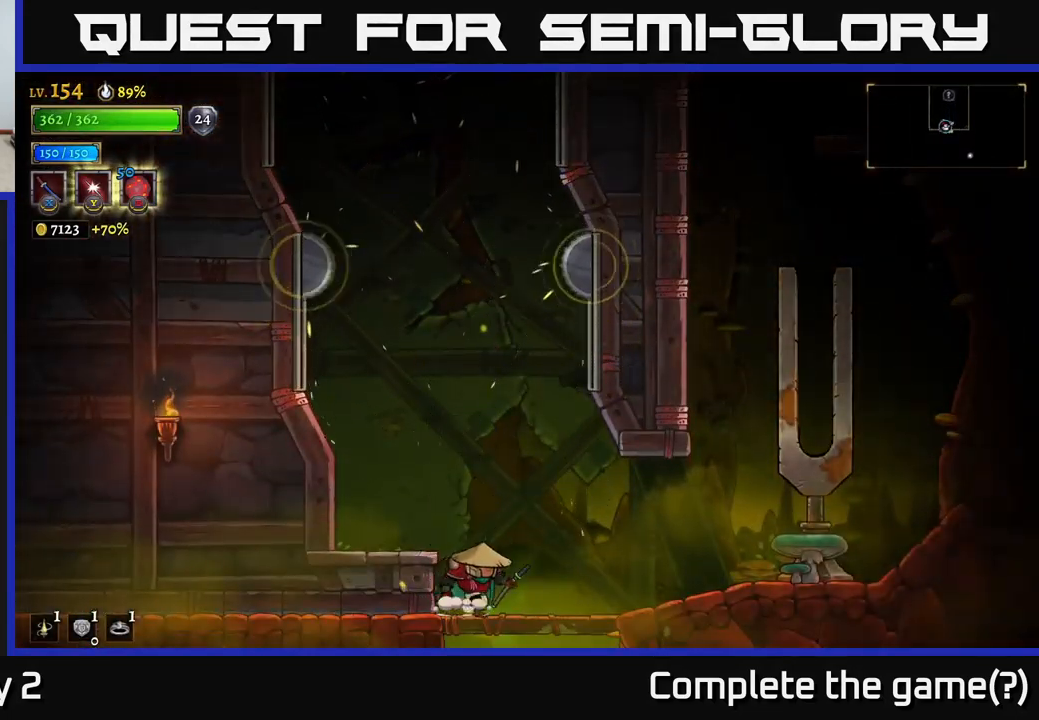
{"buttons": [], "left_stick": "down", "right_stick": "center", "events": [[200, "left_stick", "center"], [283, "left_stick", "down"], [383, "A", "down"], [467, "A", "up"]]}
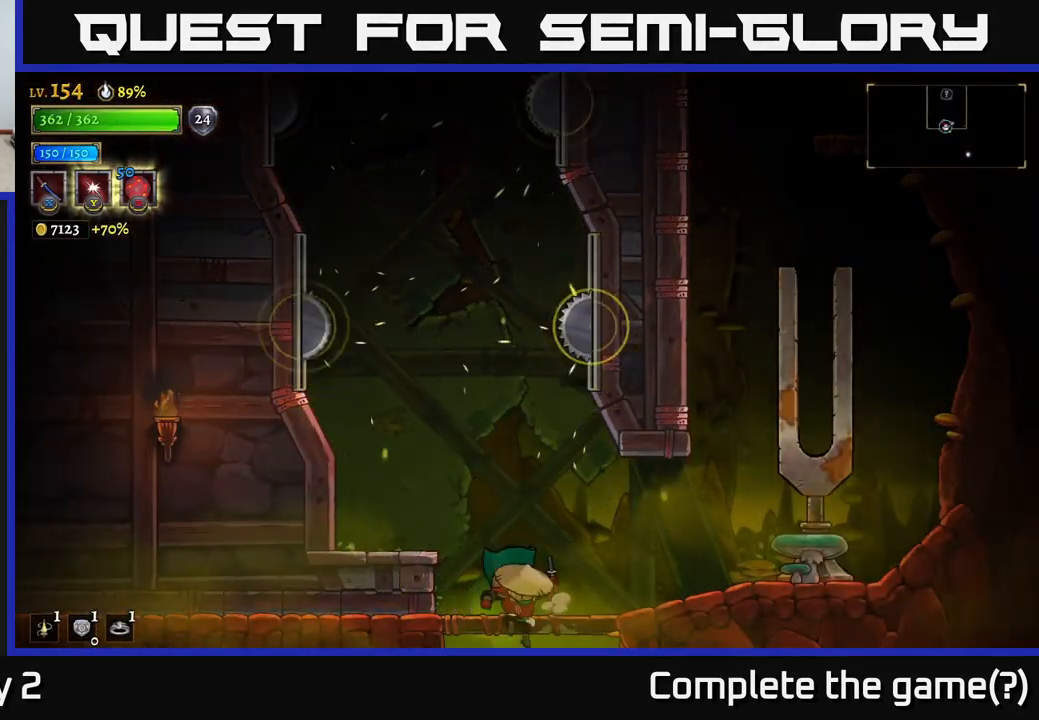
{"buttons": [], "left_stick": "center", "right_stick": "center", "events": [[50, "left_stick", "center"]]}
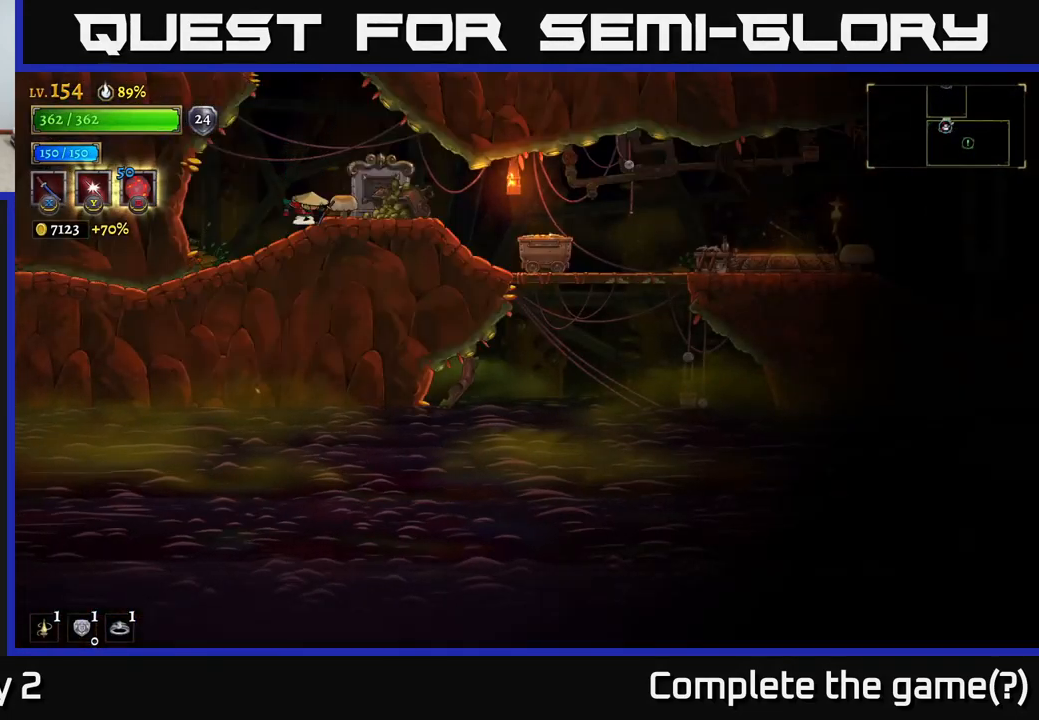
{"buttons": [], "left_stick": "center", "right_stick": "center", "events": [[217, "left_stick", "right"], [250, "X", "down"], [383, "X", "up"], [383, "left_stick", "center"]]}
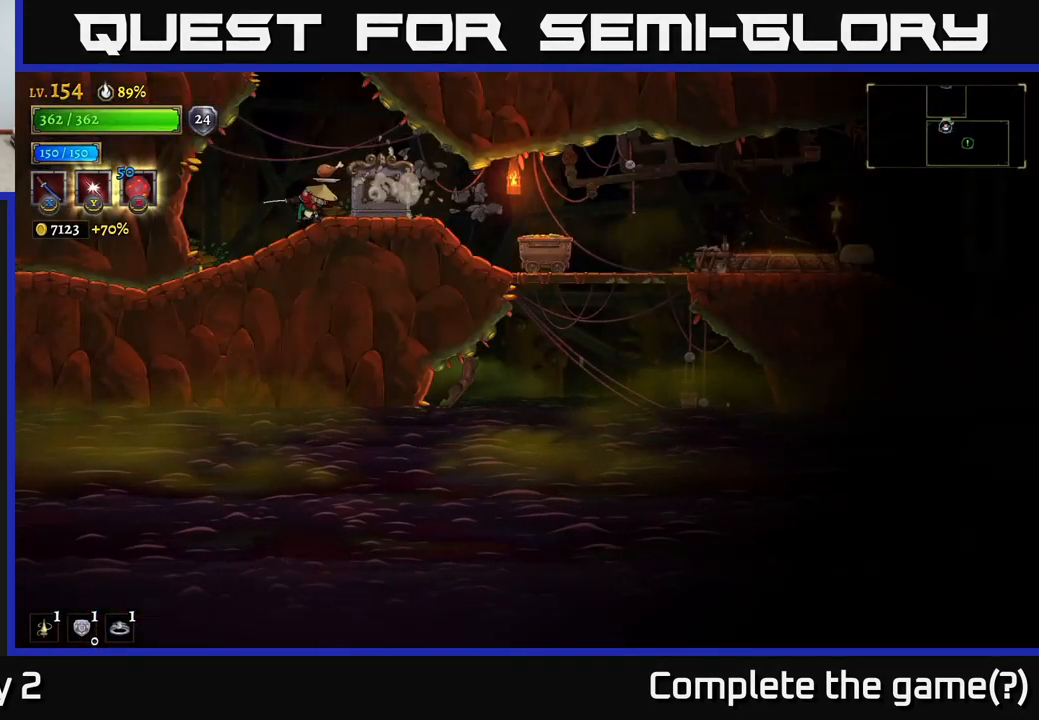
{"buttons": [], "left_stick": "left", "right_stick": "center", "events": [[83, "left_stick", "right"], [267, "R2", "down"], [367, "R2", "up"], [383, "left_stick", "left"]]}
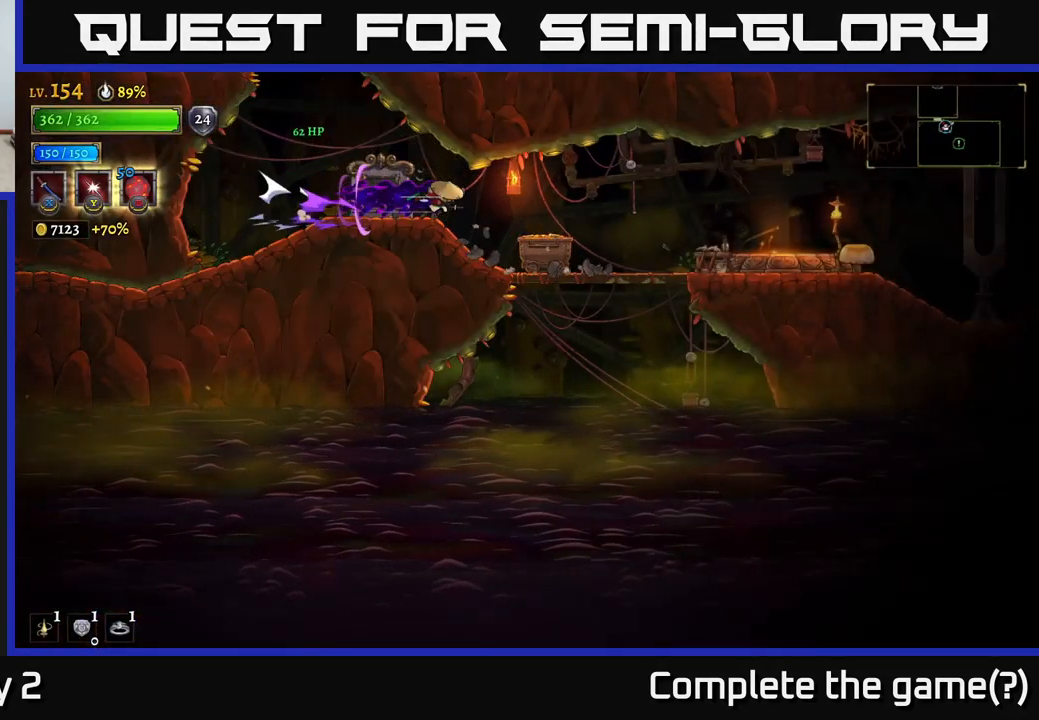
{"buttons": [], "left_stick": "center", "right_stick": "center", "events": [[67, "left_stick", "right"], [283, "X", "down"], [417, "left_stick", "center"], [467, "X", "up"]]}
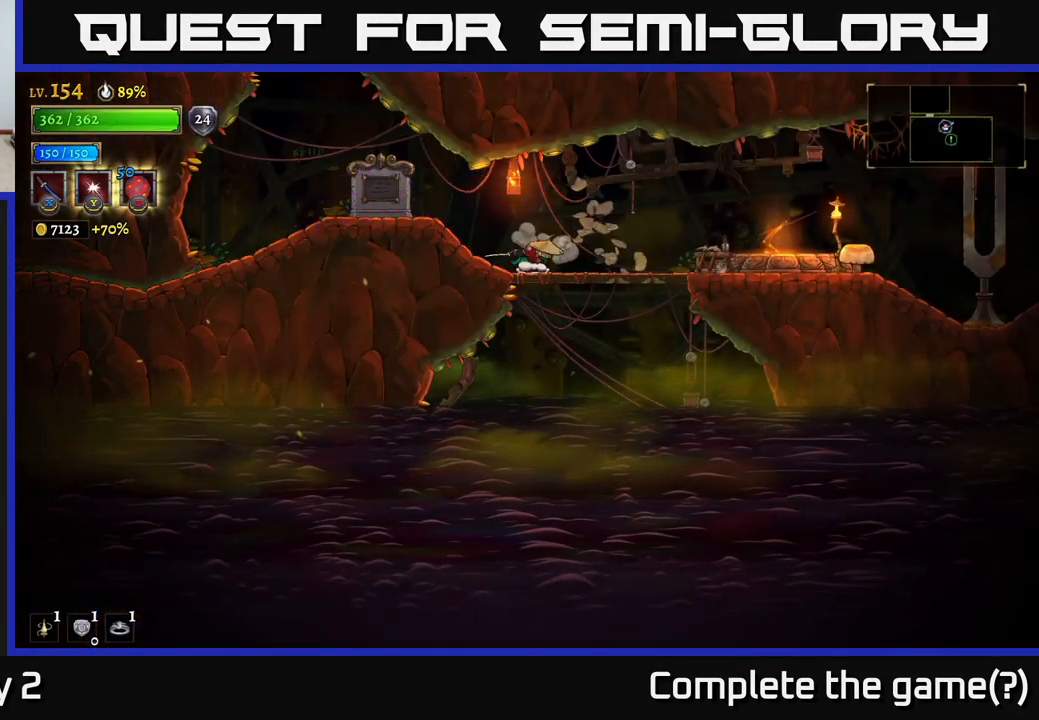
{"buttons": ["X", "R2"], "left_stick": "right", "right_stick": "center", "events": [[50, "left_stick", "right"], [217, "R2", "down"], [483, "X", "down"]]}
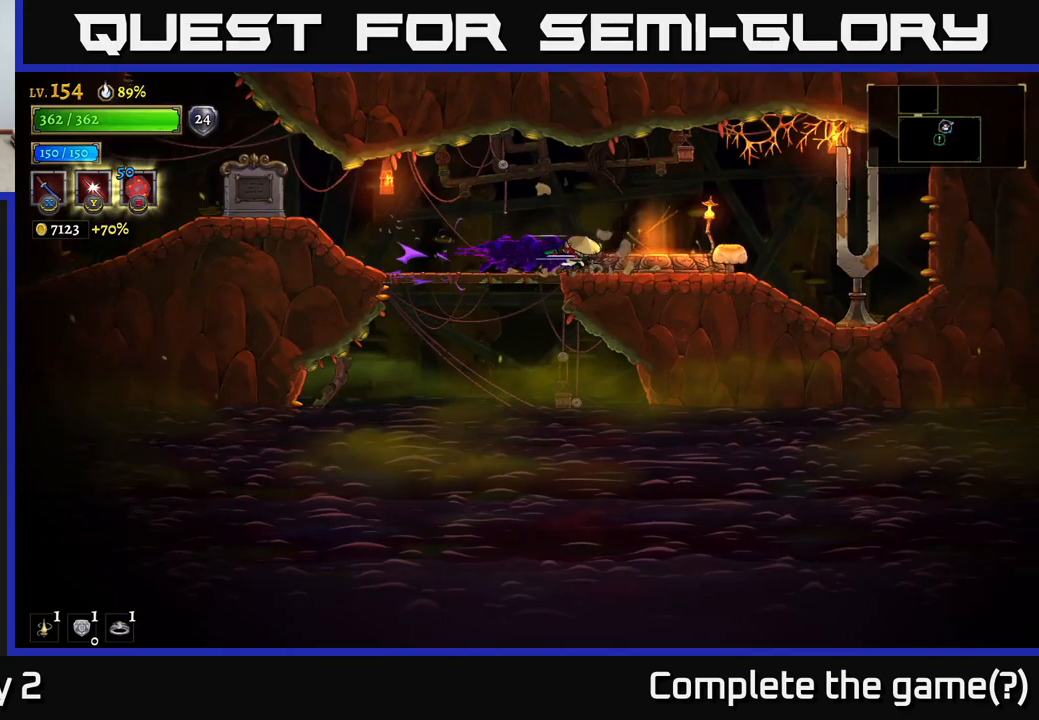
{"buttons": [], "left_stick": "right", "right_stick": "center", "events": [[117, "R2", "up"], [183, "X", "up"]]}
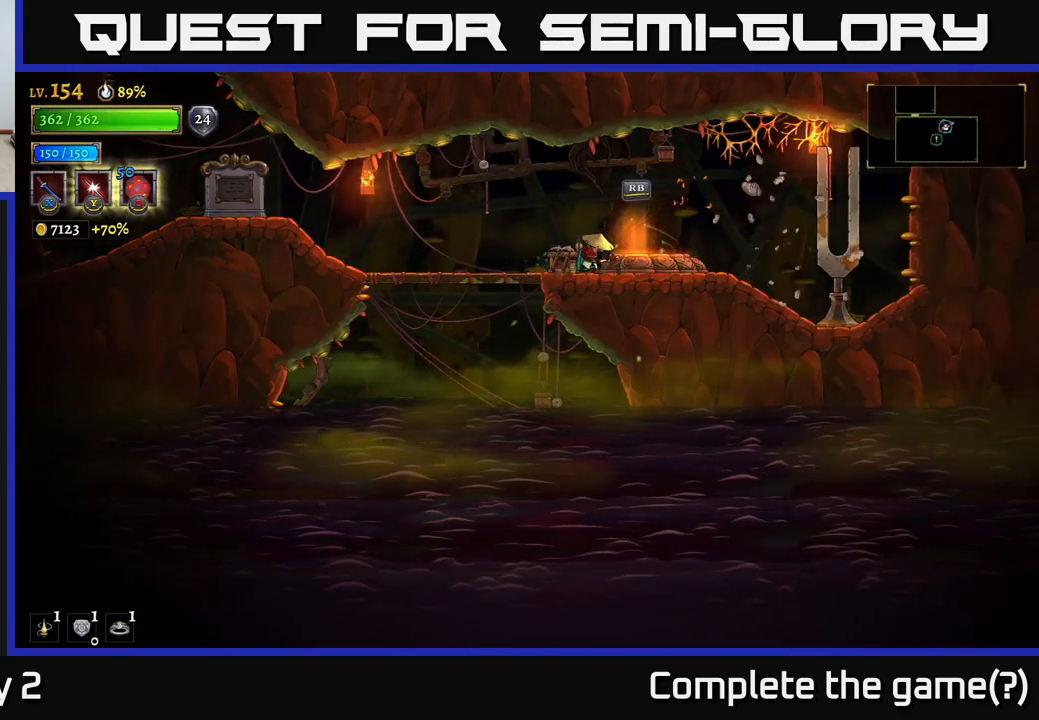
{"buttons": [], "left_stick": "right", "right_stick": "center", "events": []}
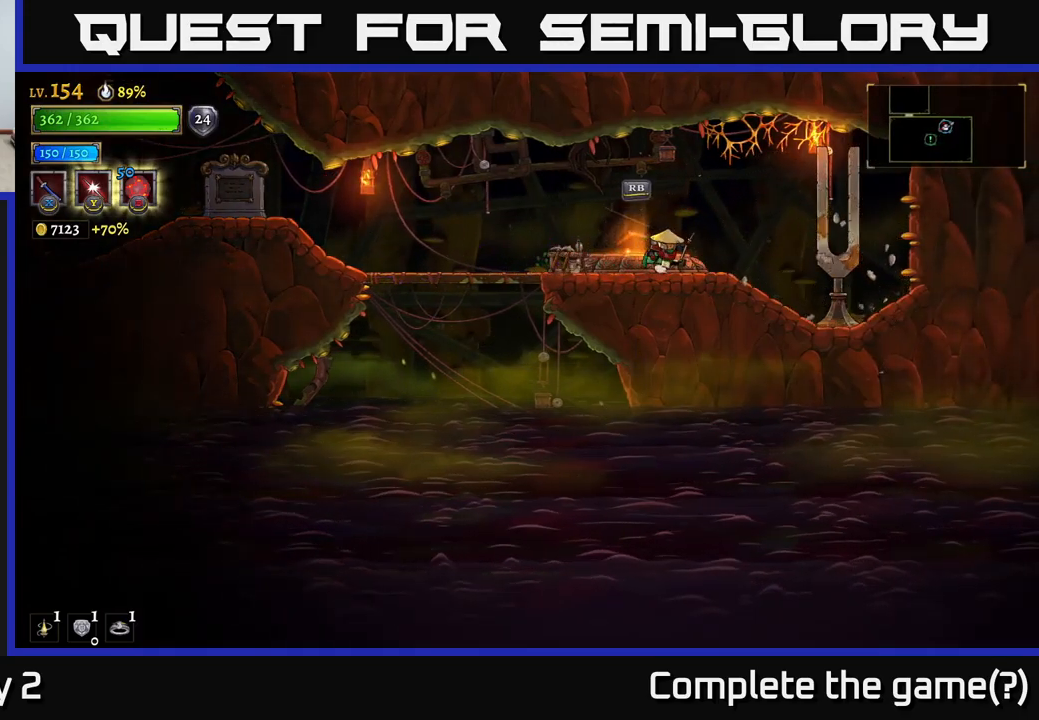
{"buttons": [], "left_stick": "center", "right_stick": "center", "events": [[17, "left_stick", "left"], [167, "left_stick", "center"], [217, "SELECT", "down"], [367, "SELECT", "up"]]}
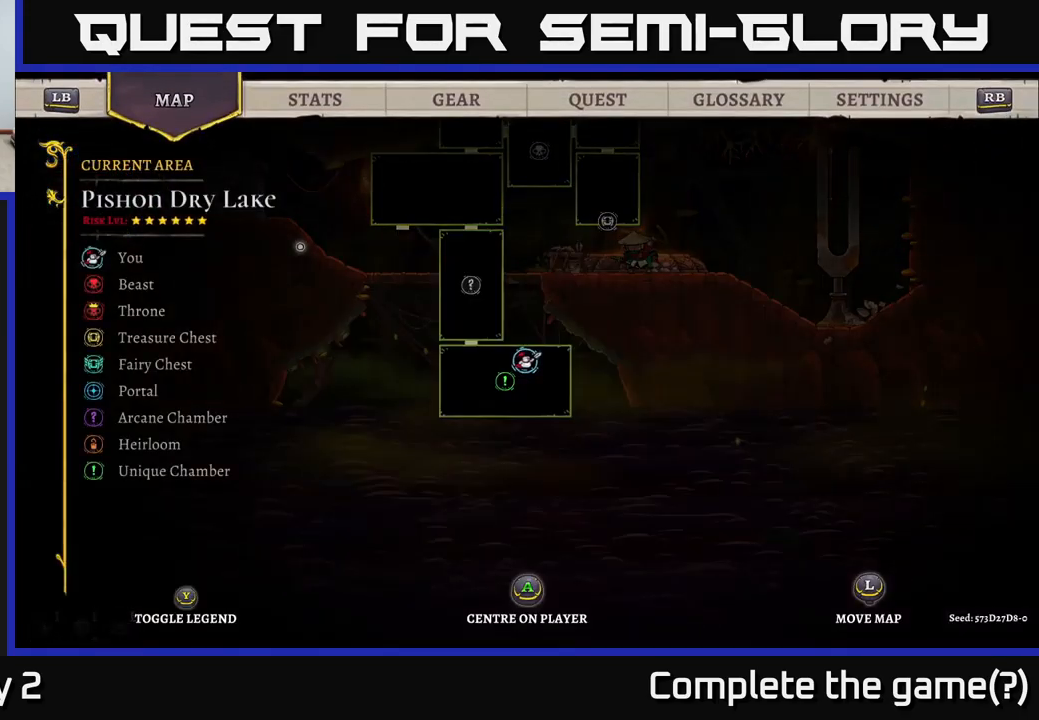
{"buttons": ["SELECT"], "left_stick": "center", "right_stick": "center", "events": [[483, "SELECT", "down"]]}
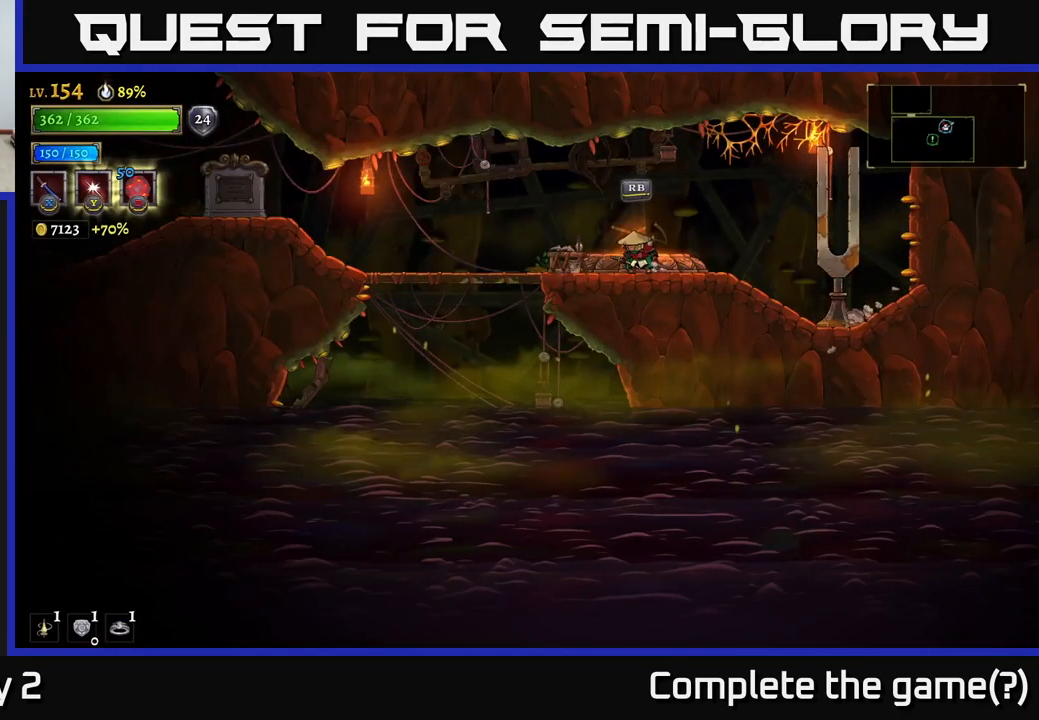
{"buttons": ["L2"], "left_stick": "left", "right_stick": "center", "events": [[67, "SELECT", "up"], [67, "left_stick", "left"], [233, "L2", "down"]]}
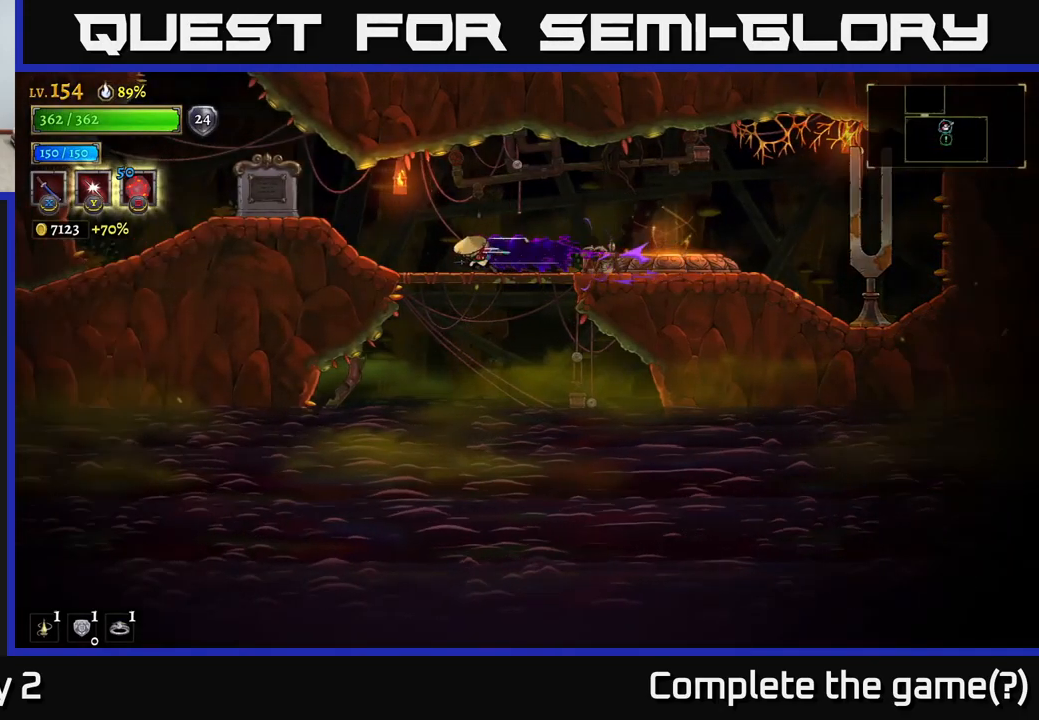
{"buttons": [], "left_stick": "left", "right_stick": "center", "events": [[233, "A", "down"], [233, "L2", "up"], [300, "A", "up"]]}
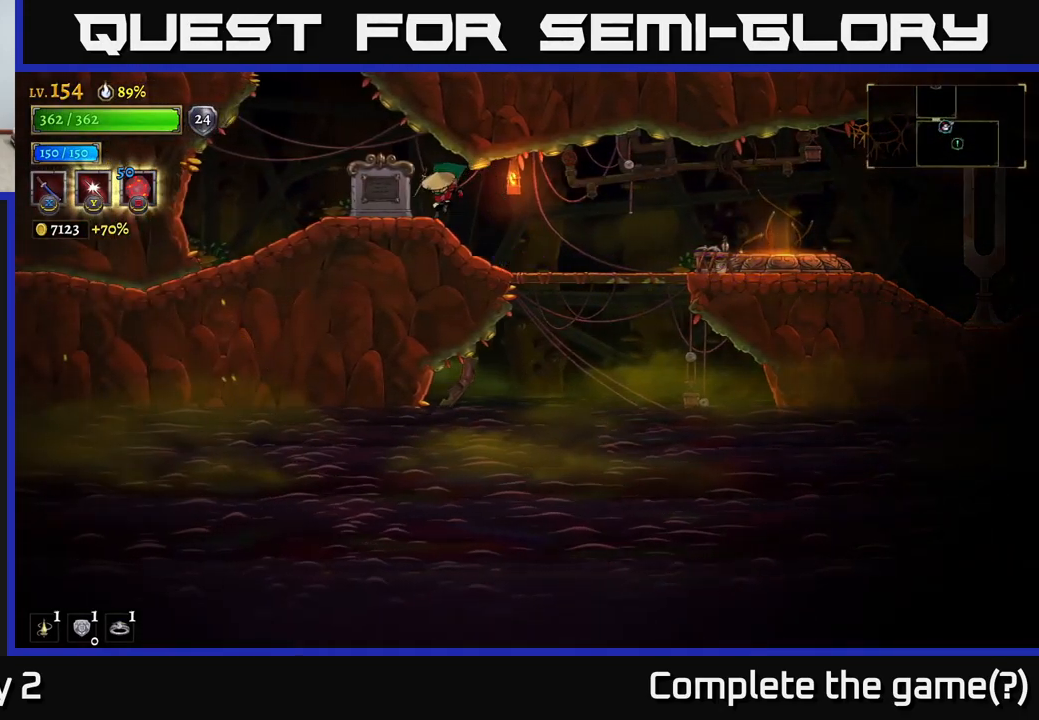
{"buttons": ["A"], "left_stick": "left", "right_stick": "center", "events": [[367, "A", "down"]]}
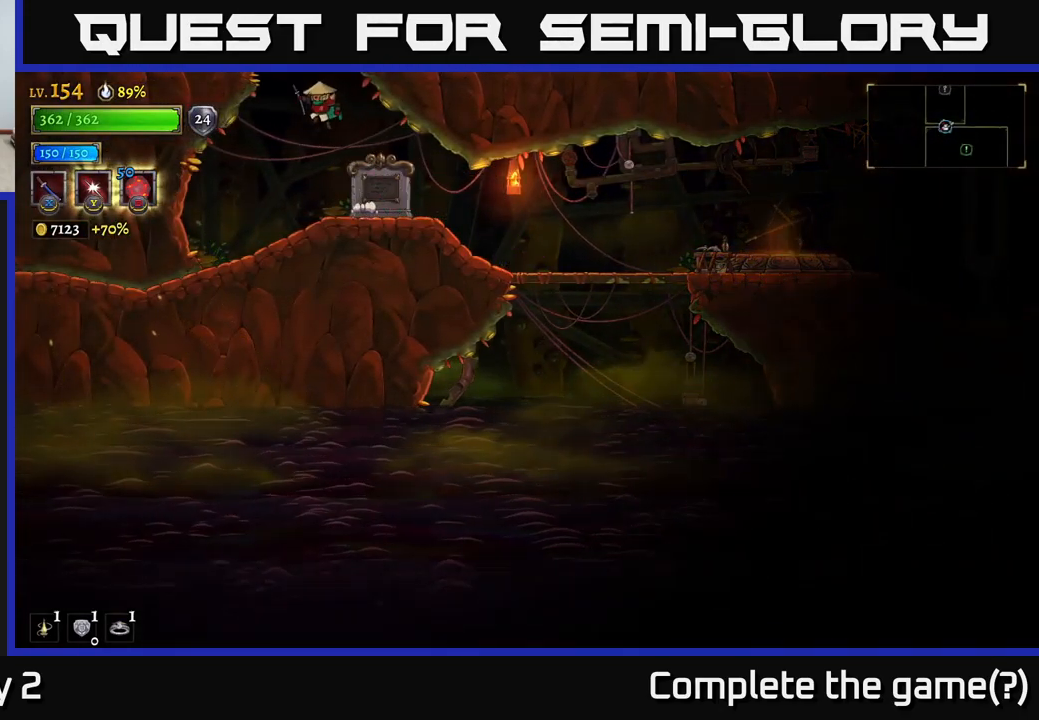
{"buttons": [], "left_stick": "center", "right_stick": "center", "events": [[67, "left_stick", "center"], [200, "A", "up"], [250, "A", "down"], [500, "A", "up"]]}
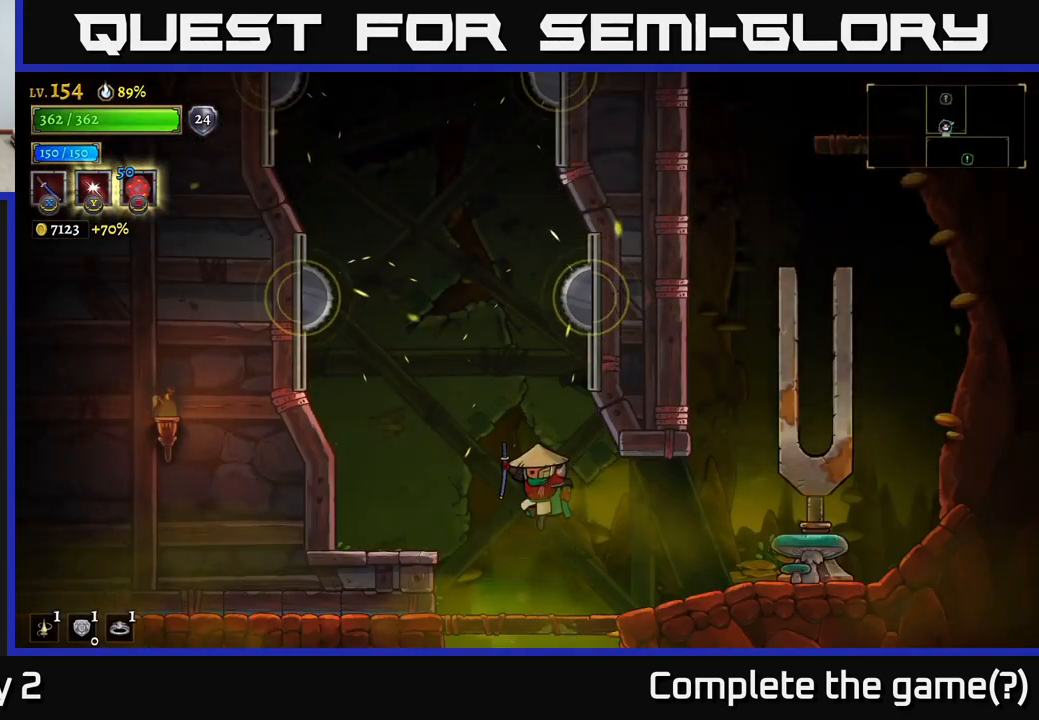
{"buttons": [], "left_stick": "right", "right_stick": "center", "events": [[67, "left_stick", "right"]]}
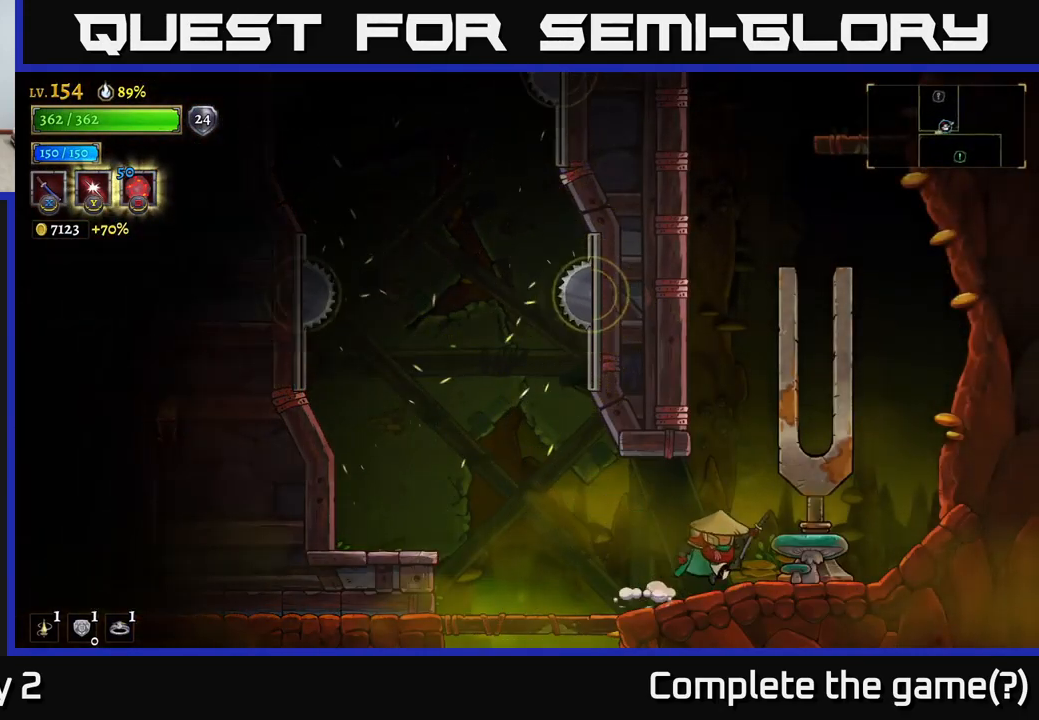
{"buttons": [], "left_stick": "center", "right_stick": "center", "events": [[100, "A", "down"], [233, "left_stick", "center"], [483, "A", "up"]]}
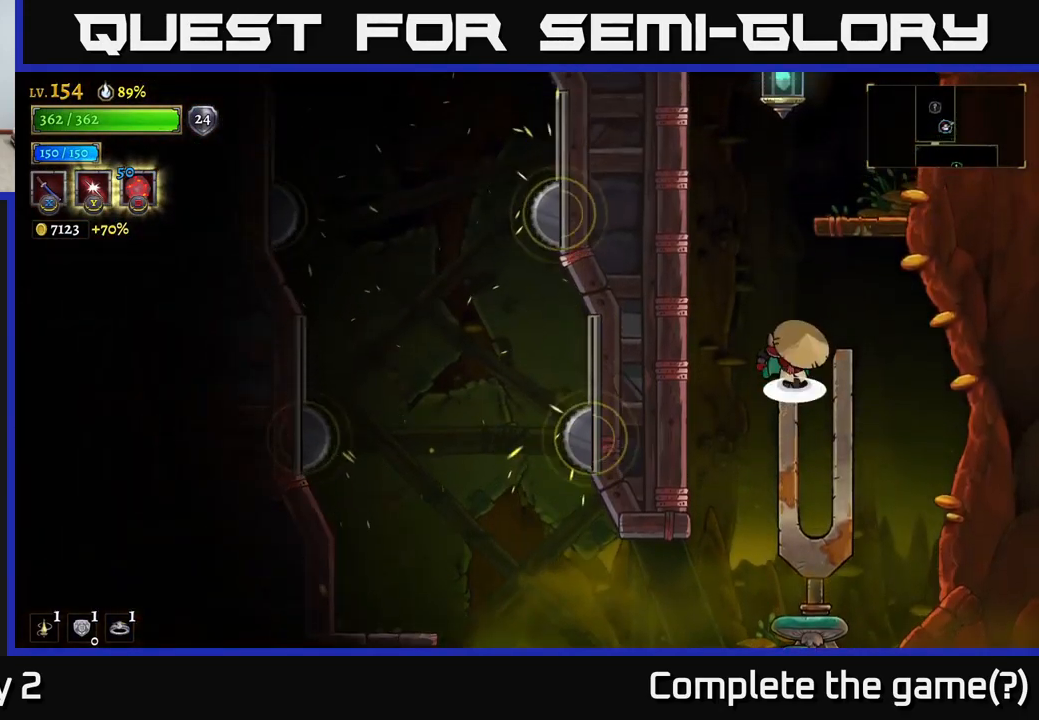
{"buttons": ["A"], "left_stick": "center", "right_stick": "center", "events": [[17, "A", "down"], [367, "A", "up"], [434, "A", "down"]]}
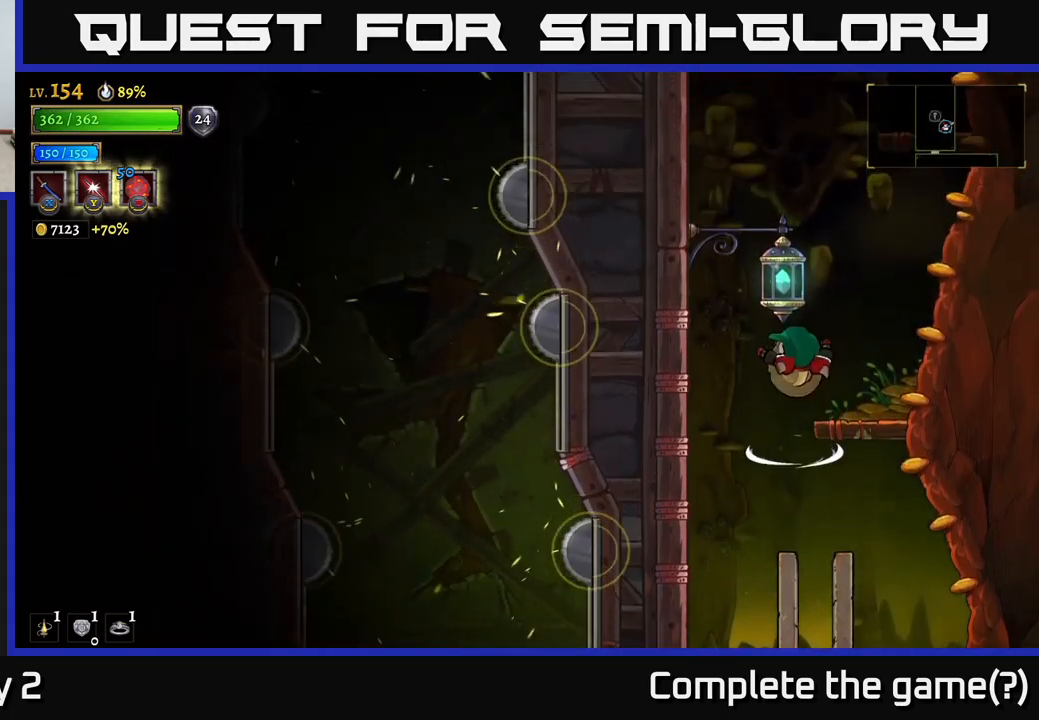
{"buttons": ["A"], "left_stick": "left", "right_stick": "center", "events": [[84, "left_stick", "right"], [134, "A", "up"], [334, "left_stick", "center"], [400, "left_stick", "left"], [500, "A", "down"]]}